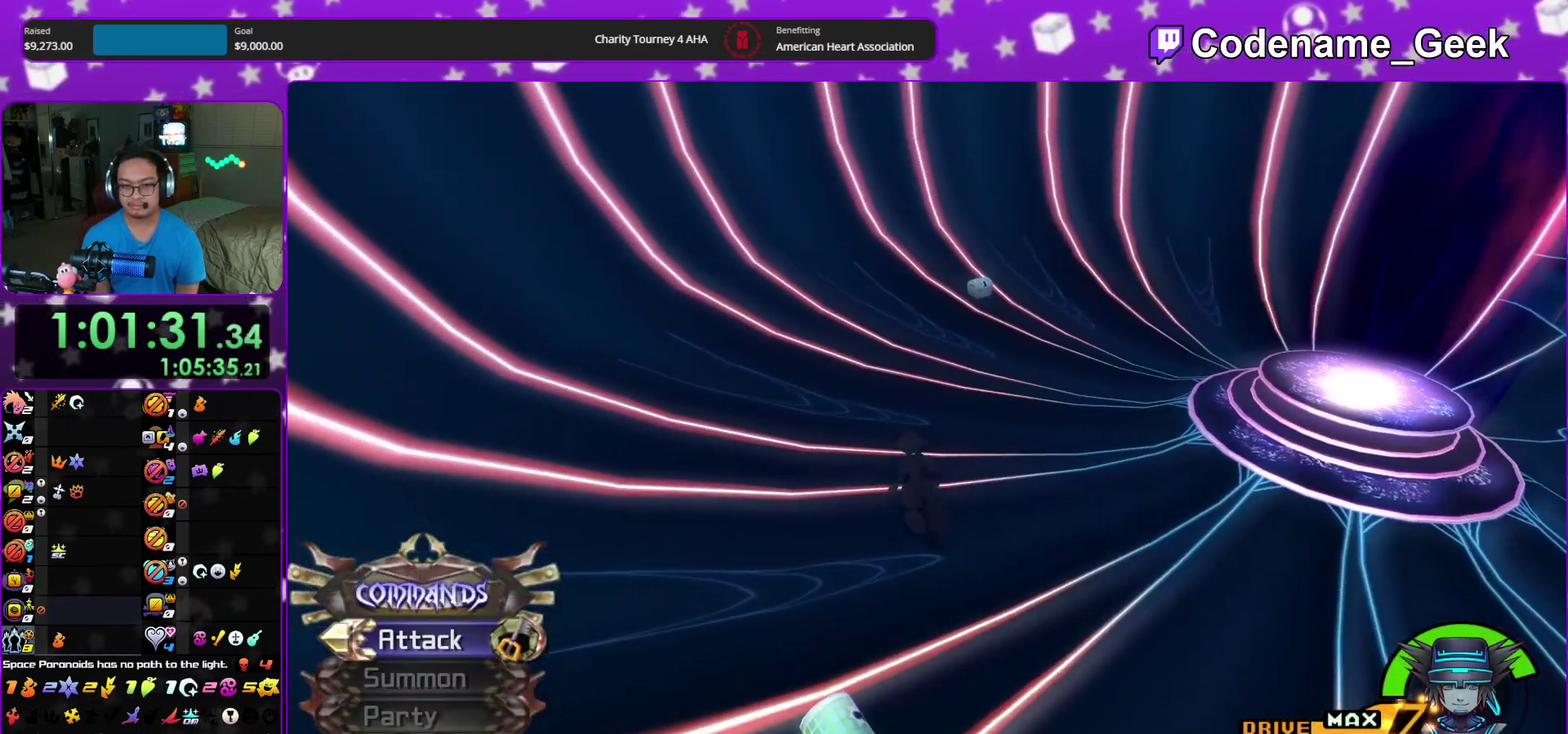
Gameplay with a controller (Nintendo layout); each line is a JSON object with the inputs held at the frame after it (dt_ms = milliseconds from this image to that frame). "events" lists button and stick changes between this image and that frame as [ms after this image, input, new state], when the widget could be followed in between. This overlay highlights the sticks when they move; stick clicks (L3 R3) are not distinguishable. Not read: HOME L3 R3 START.
{"dt_ms": 900, "buttons": [], "left_stick": "center", "right_stick": "center", "events": [[33, "right_stick", "center"], [117, "left_stick", "down"], [600, "X", "down"], [683, "X", "up"], [750, "right_stick", "right"], [767, "X", "down"], [767, "left_stick", "down-right"], [833, "left_stick", "center"], [833, "right_stick", "center"], [867, "X", "up"]]}
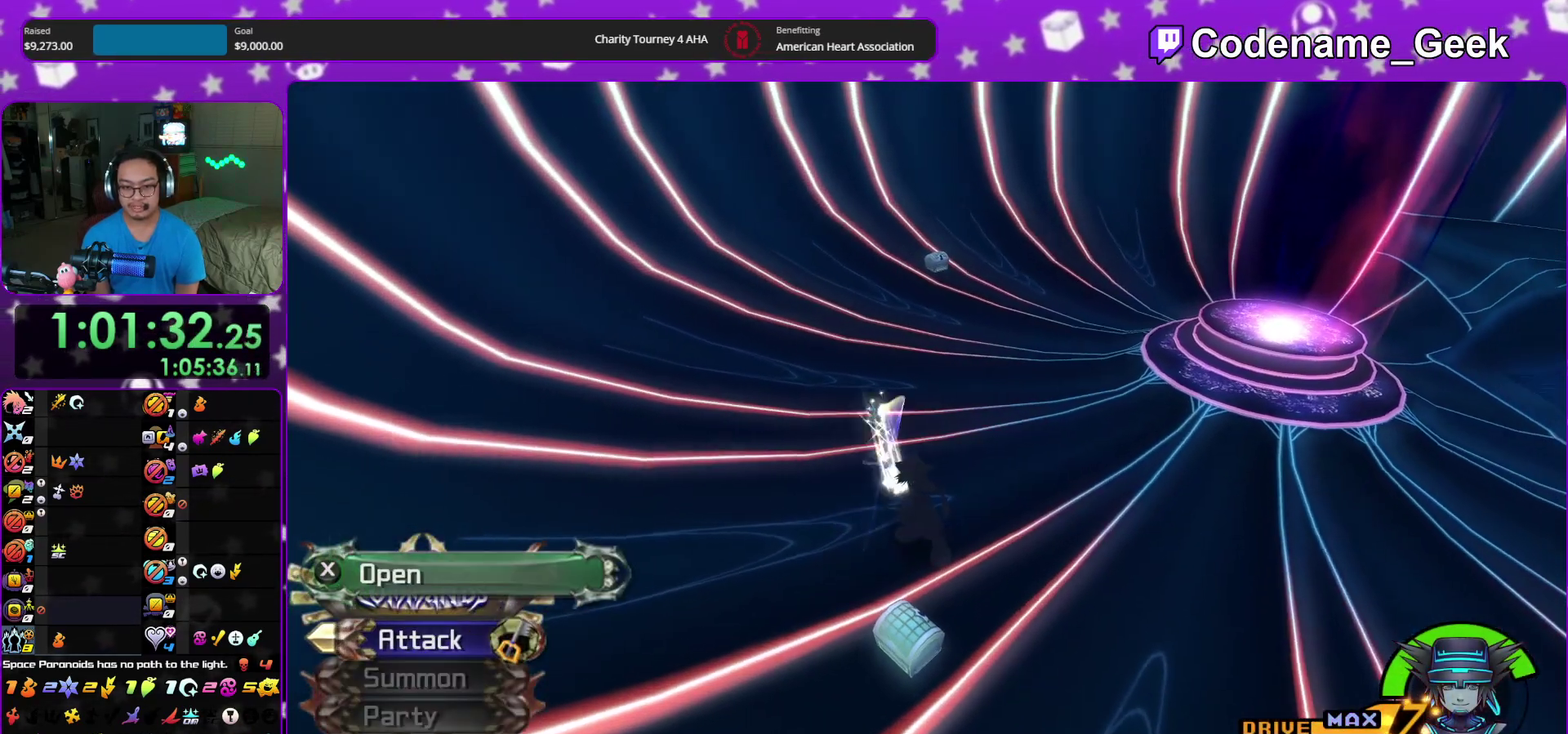
{"dt_ms": 300, "buttons": ["X"], "left_stick": "center", "right_stick": "center", "events": [[50, "X", "down"], [167, "X", "up"], [233, "X", "down"]]}
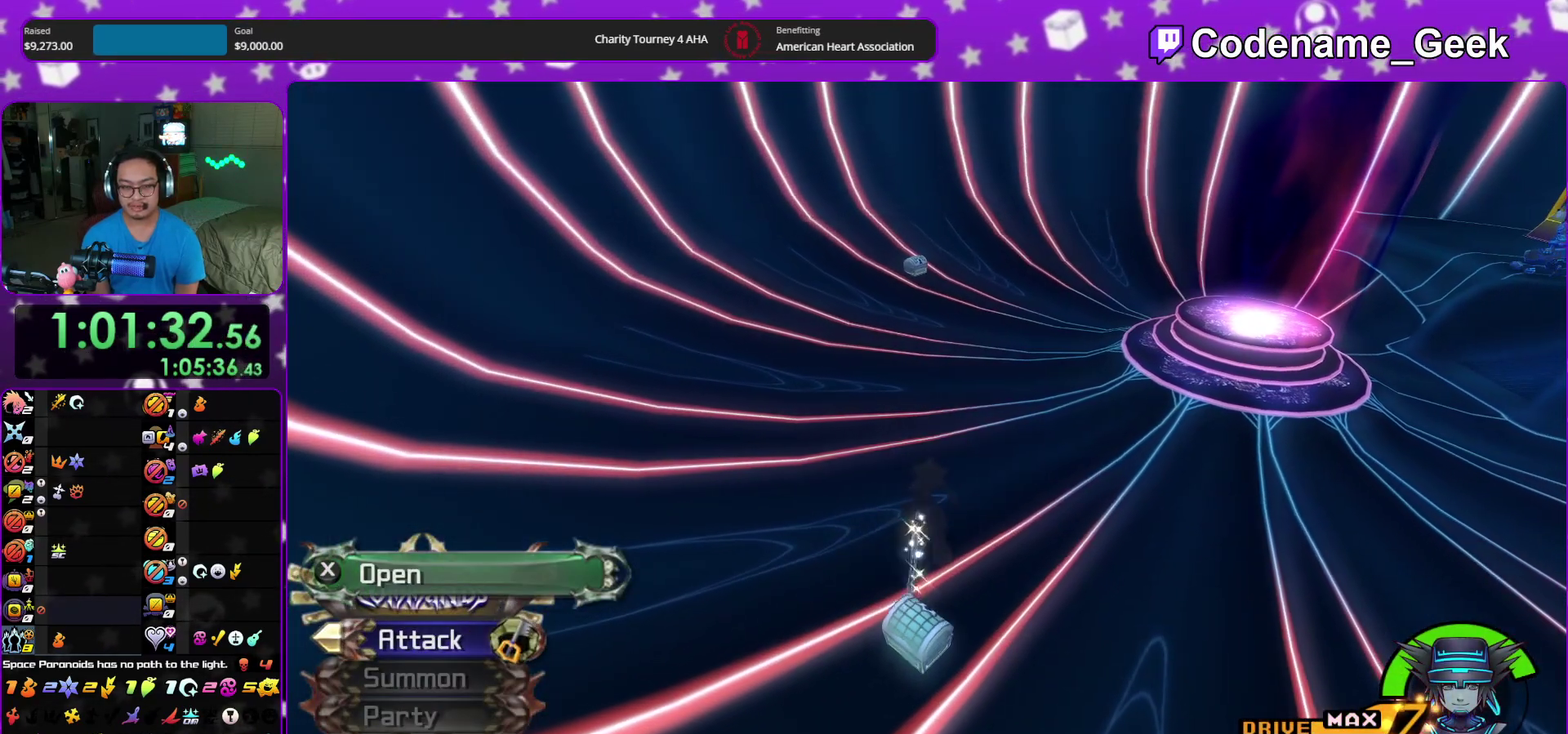
{"dt_ms": 600, "buttons": ["B"], "left_stick": "up-right", "right_stick": "center", "events": [[17, "X", "up"], [117, "right_stick", "up"], [200, "right_stick", "center"], [383, "left_stick", "up-right"], [550, "B", "down"]]}
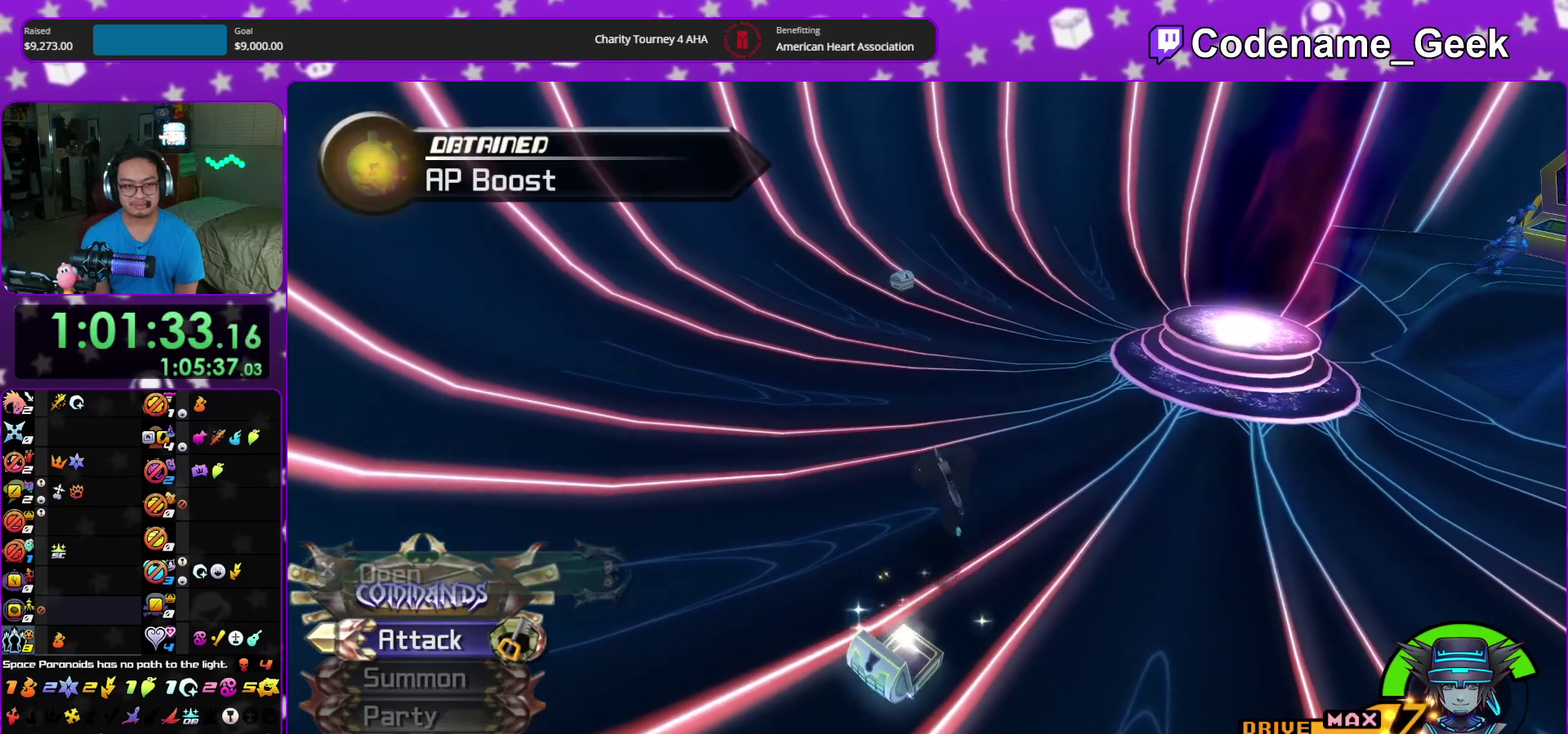
{"dt_ms": 400, "buttons": [], "left_stick": "up", "right_stick": "center", "events": [[33, "B", "up"], [33, "left_stick", "up"], [83, "B", "down"], [150, "Y", "down"], [167, "B", "up"], [367, "Y", "up"]]}
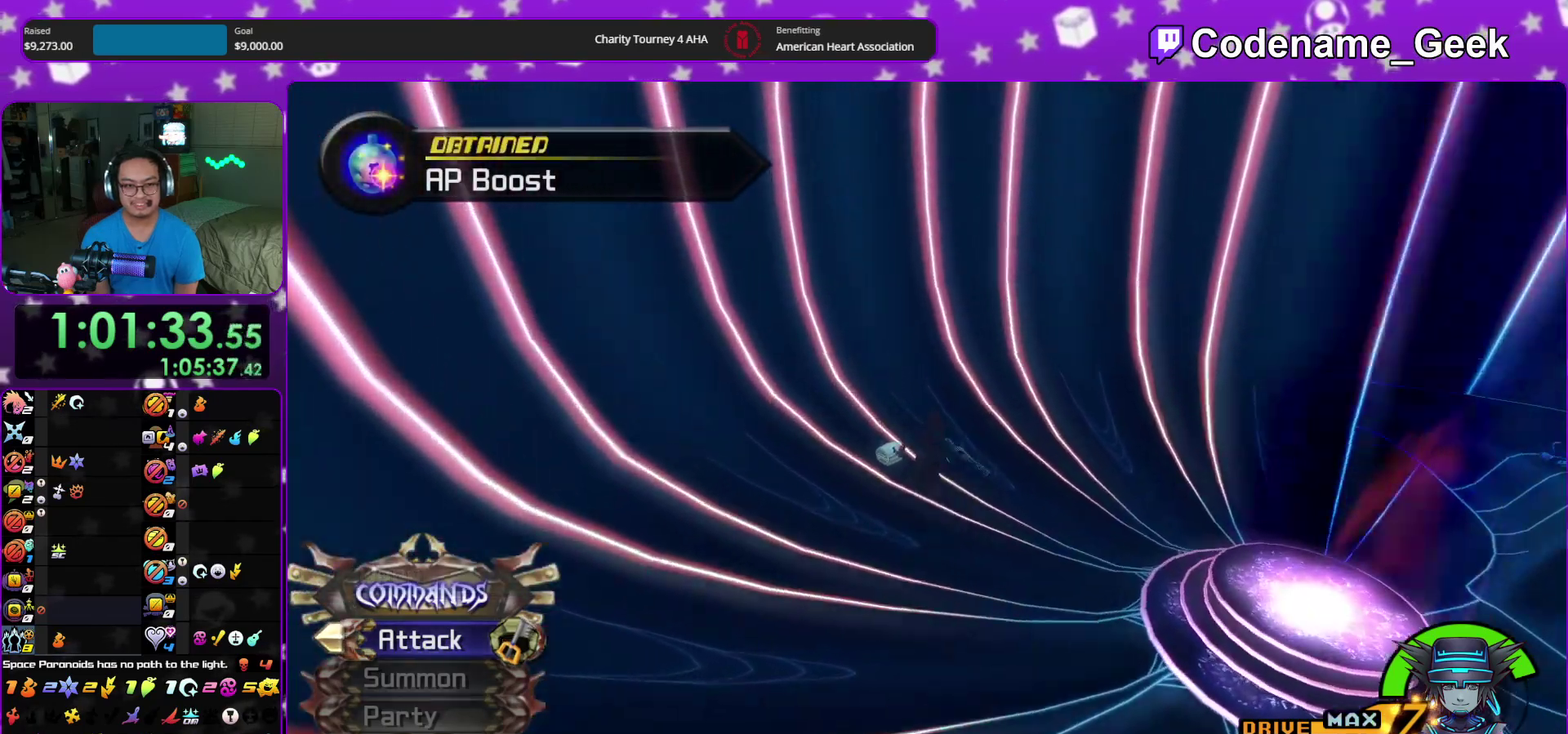
{"dt_ms": 500, "buttons": [], "left_stick": "up", "right_stick": "center"}
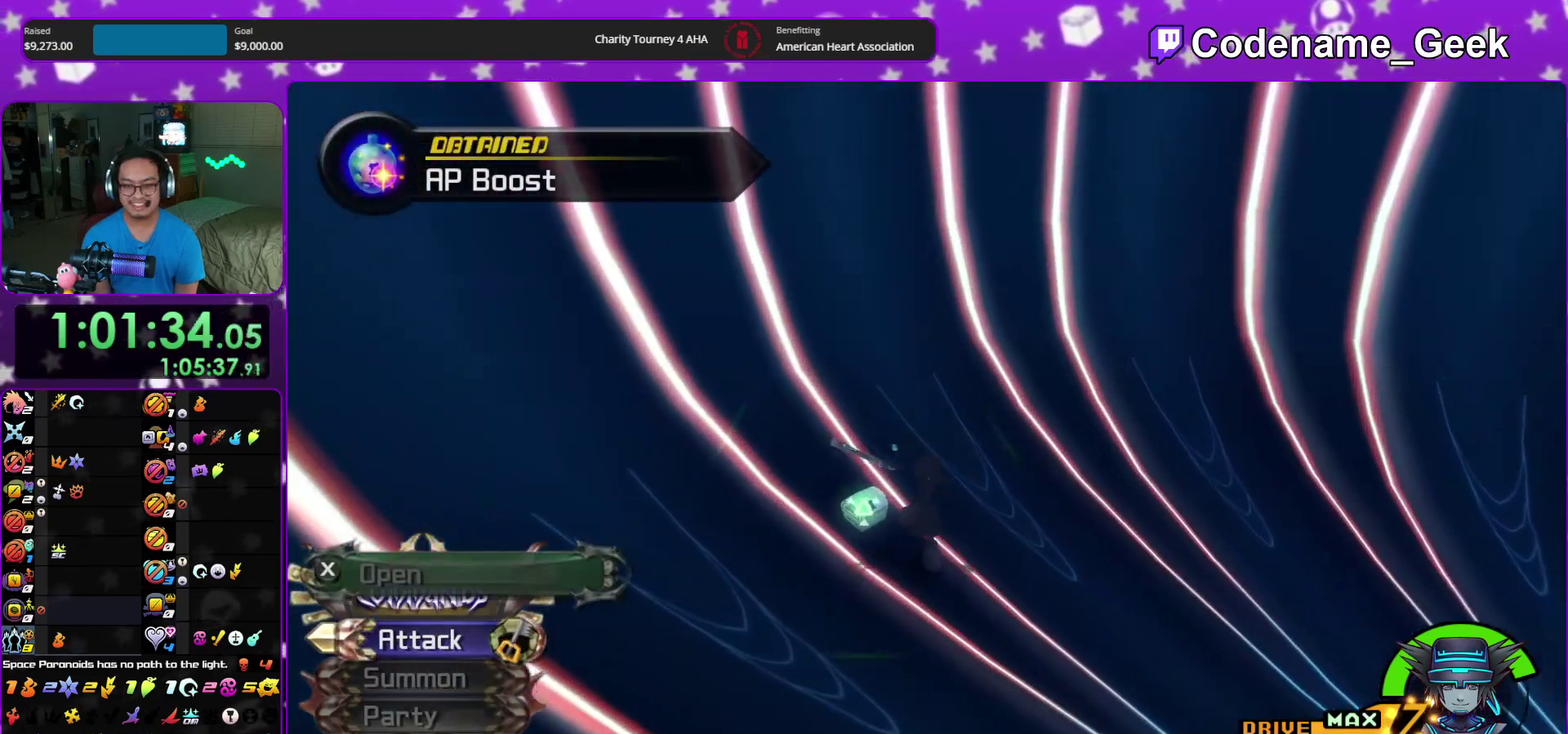
{"dt_ms": 500, "buttons": ["X"], "left_stick": "up", "right_stick": "right", "events": [[150, "right_stick", "right"], [250, "X", "down"], [333, "X", "up"], [417, "X", "down"]]}
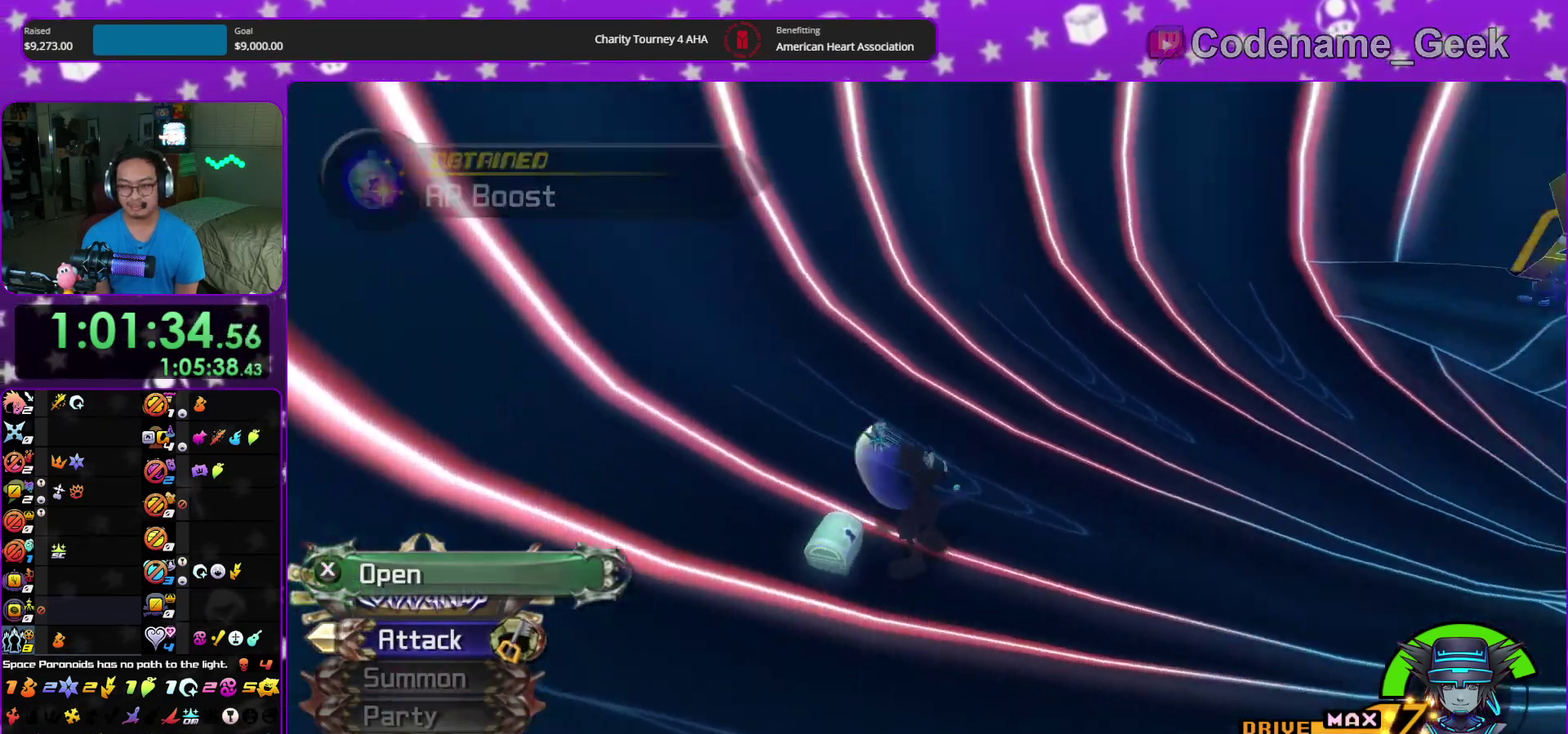
{"dt_ms": 400, "buttons": [], "left_stick": "center", "right_stick": "center", "events": [[17, "X", "up"], [117, "X", "down"], [183, "left_stick", "center"], [250, "X", "up"], [250, "right_stick", "center"], [300, "X", "down"], [400, "X", "up"]]}
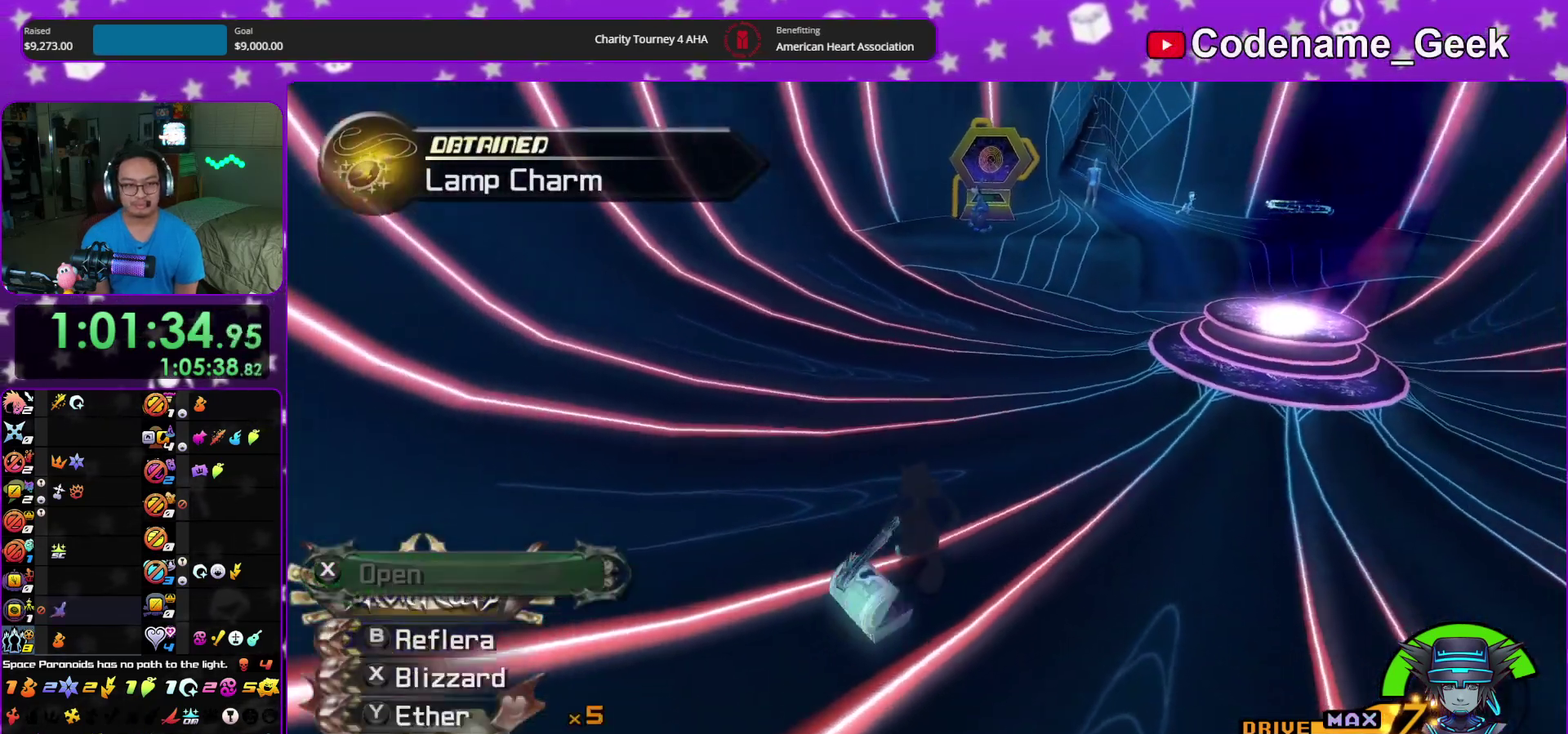
{"dt_ms": 600, "buttons": ["B"], "left_stick": "up", "right_stick": "center", "events": [[83, "X", "down"], [183, "right_stick", "up"], [200, "X", "up"], [233, "right_stick", "center"], [283, "left_stick", "up"], [433, "SELECT", "down"], [517, "B", "down"], [600, "SELECT", "up"]]}
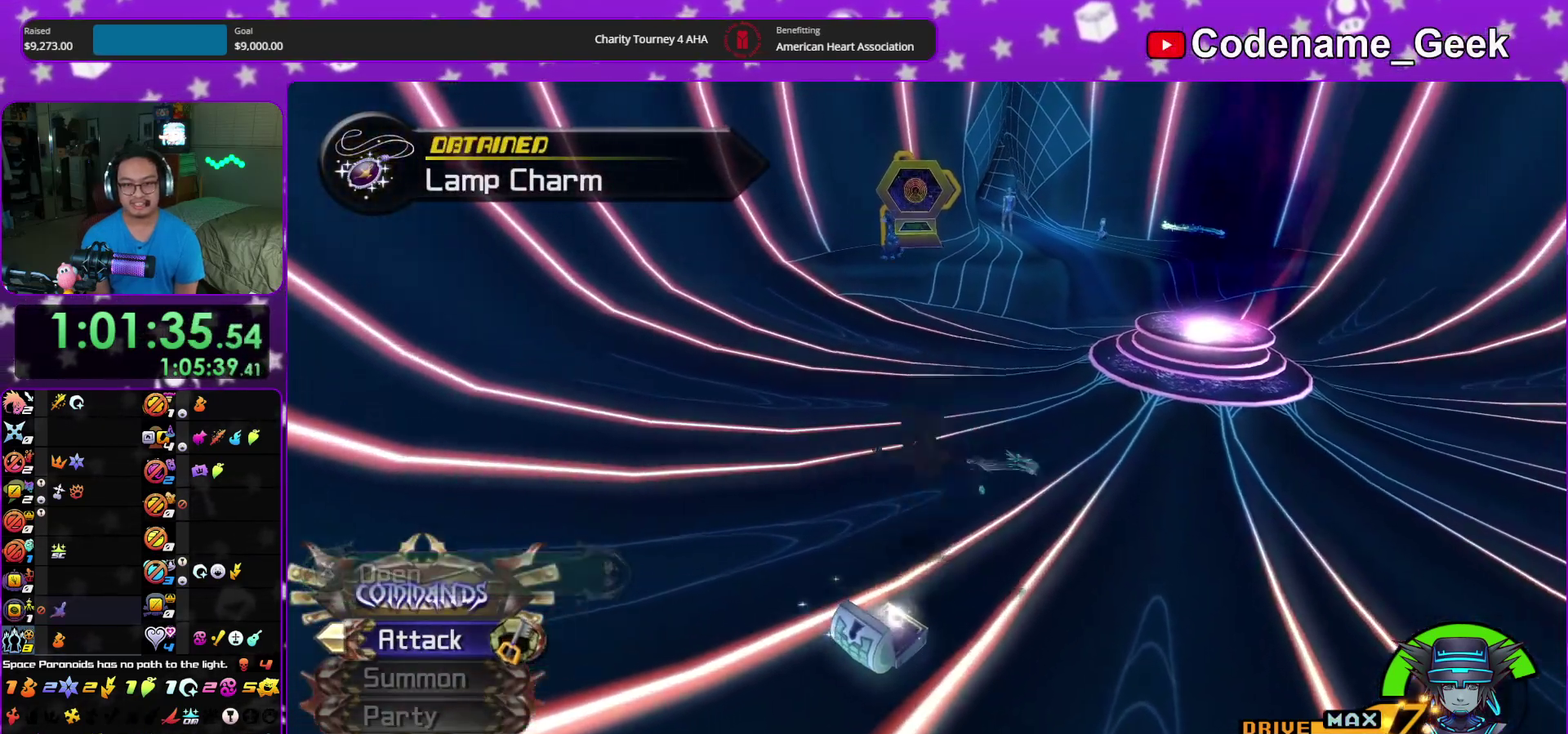
{"dt_ms": 300, "buttons": ["Y"], "left_stick": "up", "right_stick": "center", "events": [[17, "B", "up"], [83, "B", "down"], [217, "B", "up"], [233, "Y", "down"]]}
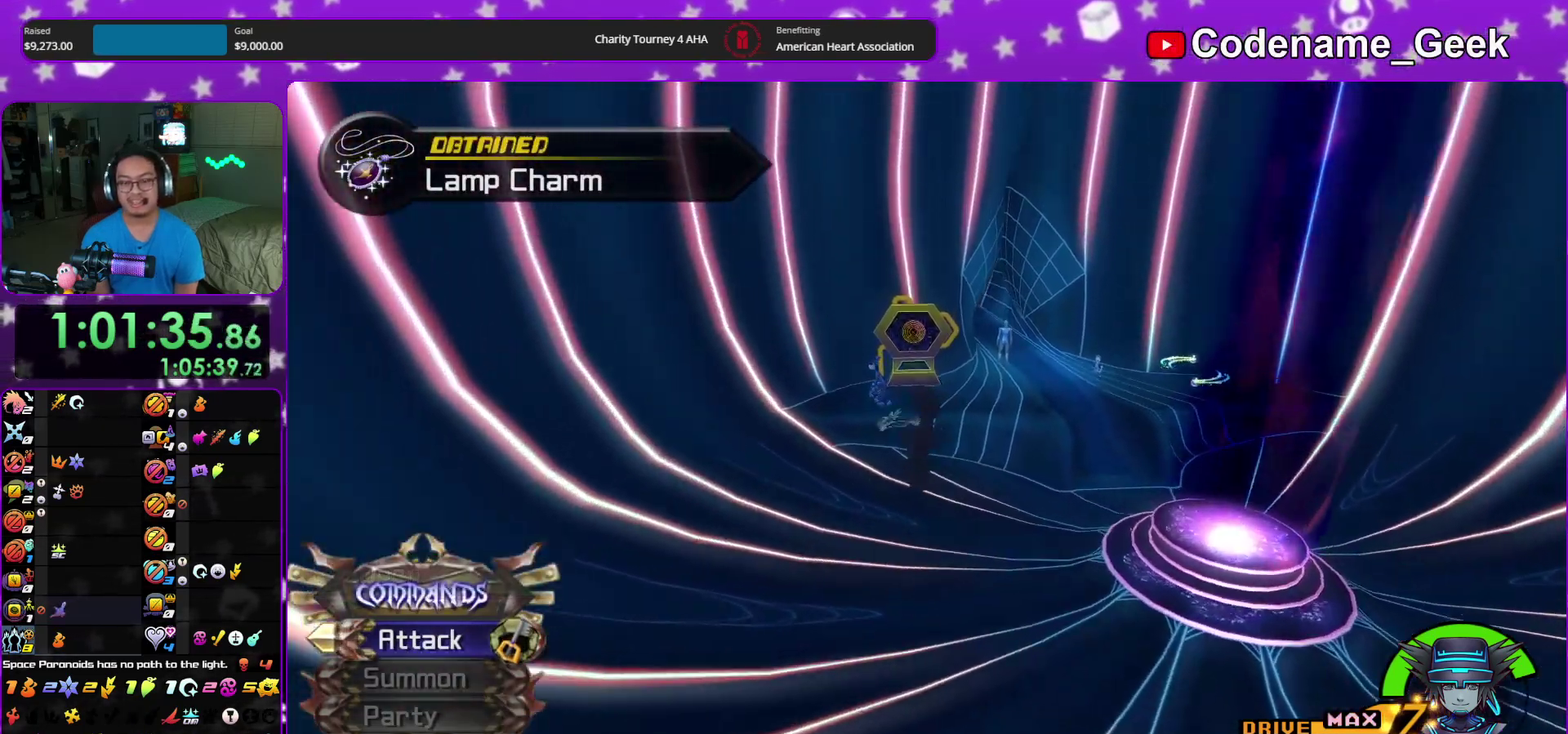
{"dt_ms": 700, "buttons": [], "left_stick": "up", "right_stick": "center", "events": [[367, "Y", "up"]]}
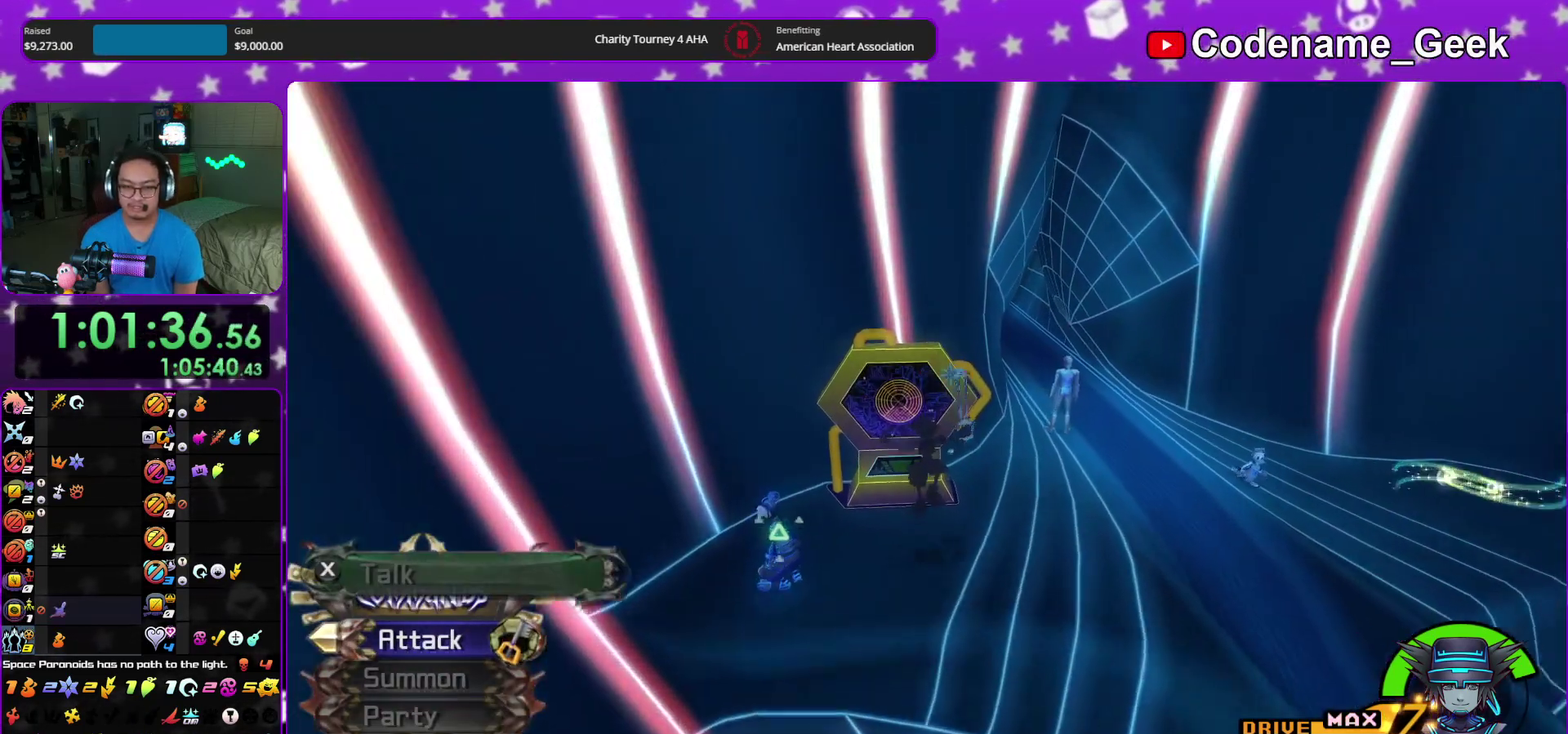
{"dt_ms": 400, "buttons": ["X"], "left_stick": "up", "right_stick": "center", "events": [[317, "X", "down"]]}
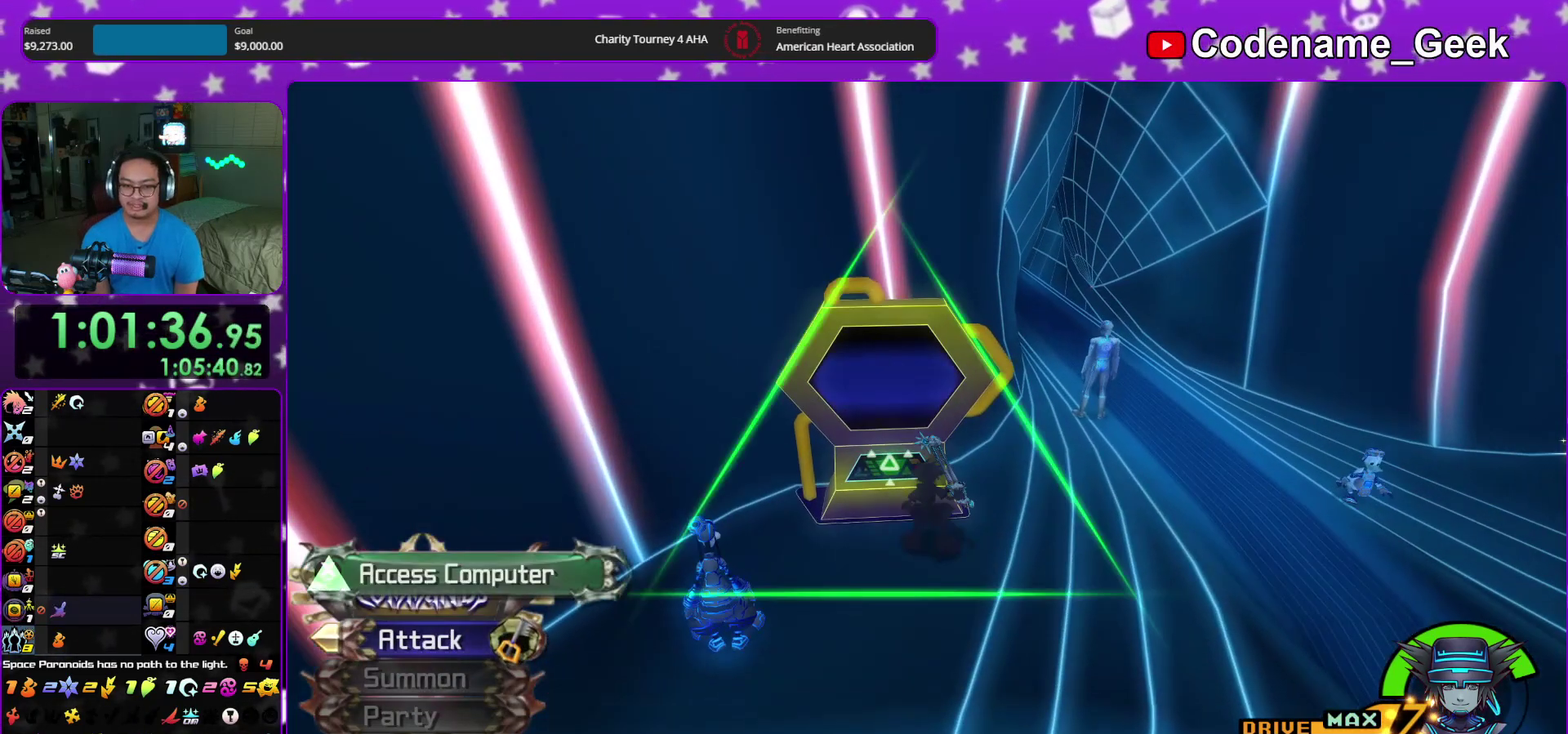
{"dt_ms": 600, "buttons": ["A"], "left_stick": "center", "right_stick": "center", "events": [[17, "X", "up"], [67, "left_stick", "center"], [150, "A", "down"], [217, "A", "up"], [333, "DPAD_LEFT", "down"], [400, "A", "down"], [433, "DPAD_LEFT", "up"], [500, "A", "up"], [500, "B", "down"], [567, "A", "down"], [583, "B", "up"]]}
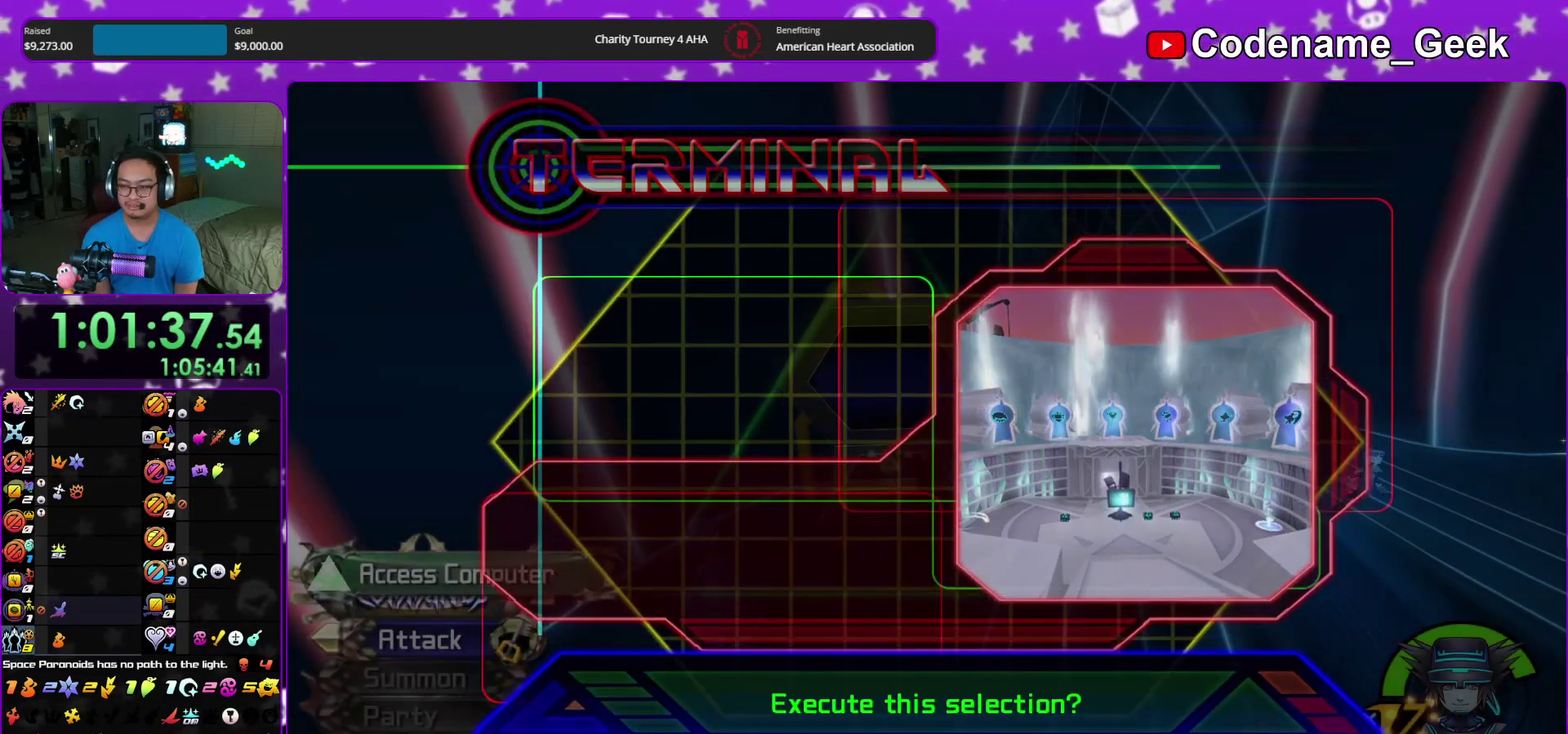
{"dt_ms": 300, "buttons": ["A"], "left_stick": "center", "right_stick": "center", "events": [[83, "B", "down"], [150, "A", "up"], [233, "A", "down"], [233, "B", "up"]]}
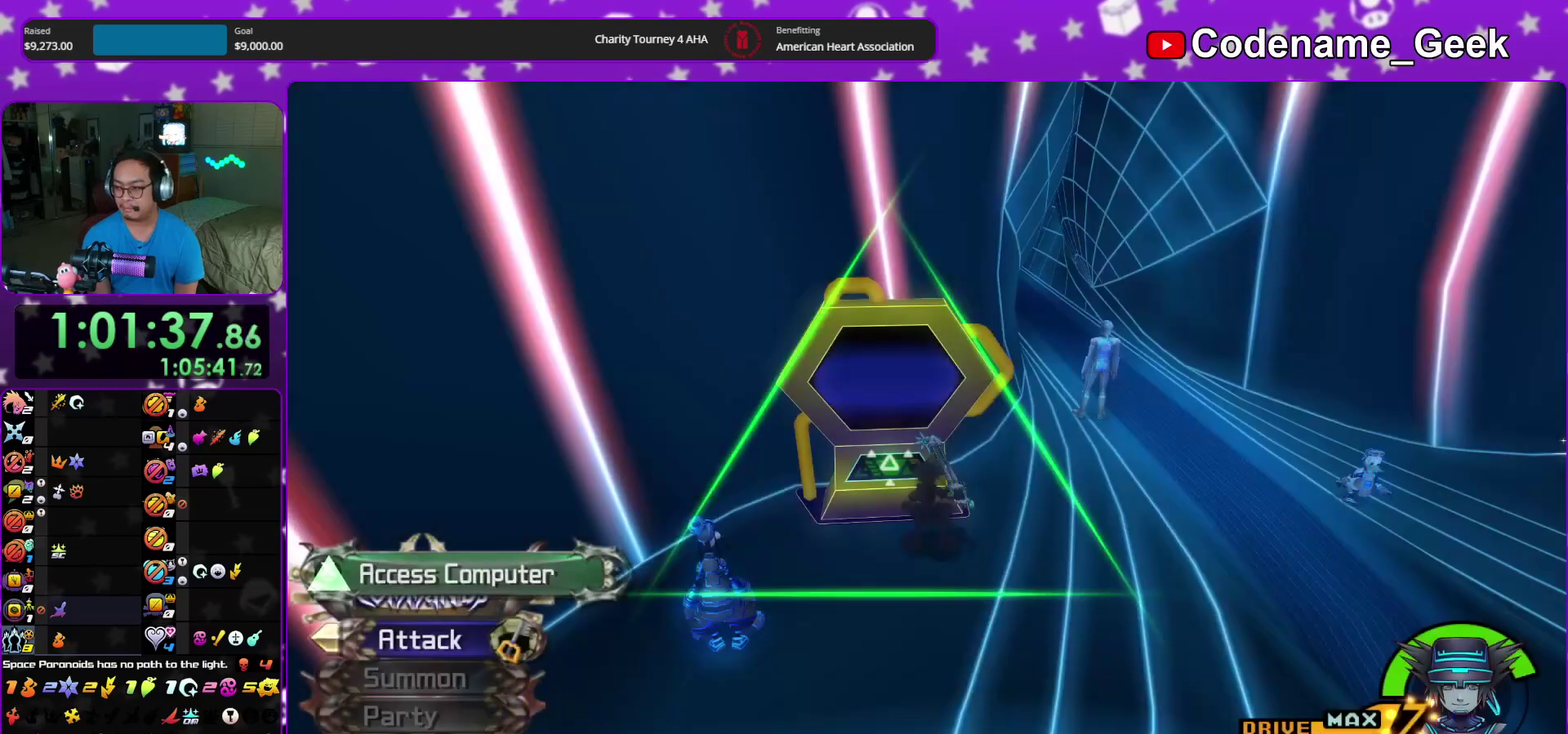
{"dt_ms": 700, "buttons": ["A"], "left_stick": "center", "right_stick": "center", "events": [[50, "A", "up"], [100, "A", "down"], [167, "A", "up"], [167, "B", "down"], [250, "A", "down"], [250, "B", "up"], [300, "A", "up"], [317, "B", "down"], [383, "B", "up"], [450, "B", "down"], [533, "A", "down"], [533, "B", "up"], [600, "A", "up"], [617, "B", "down"], [667, "A", "down"], [667, "B", "up"]]}
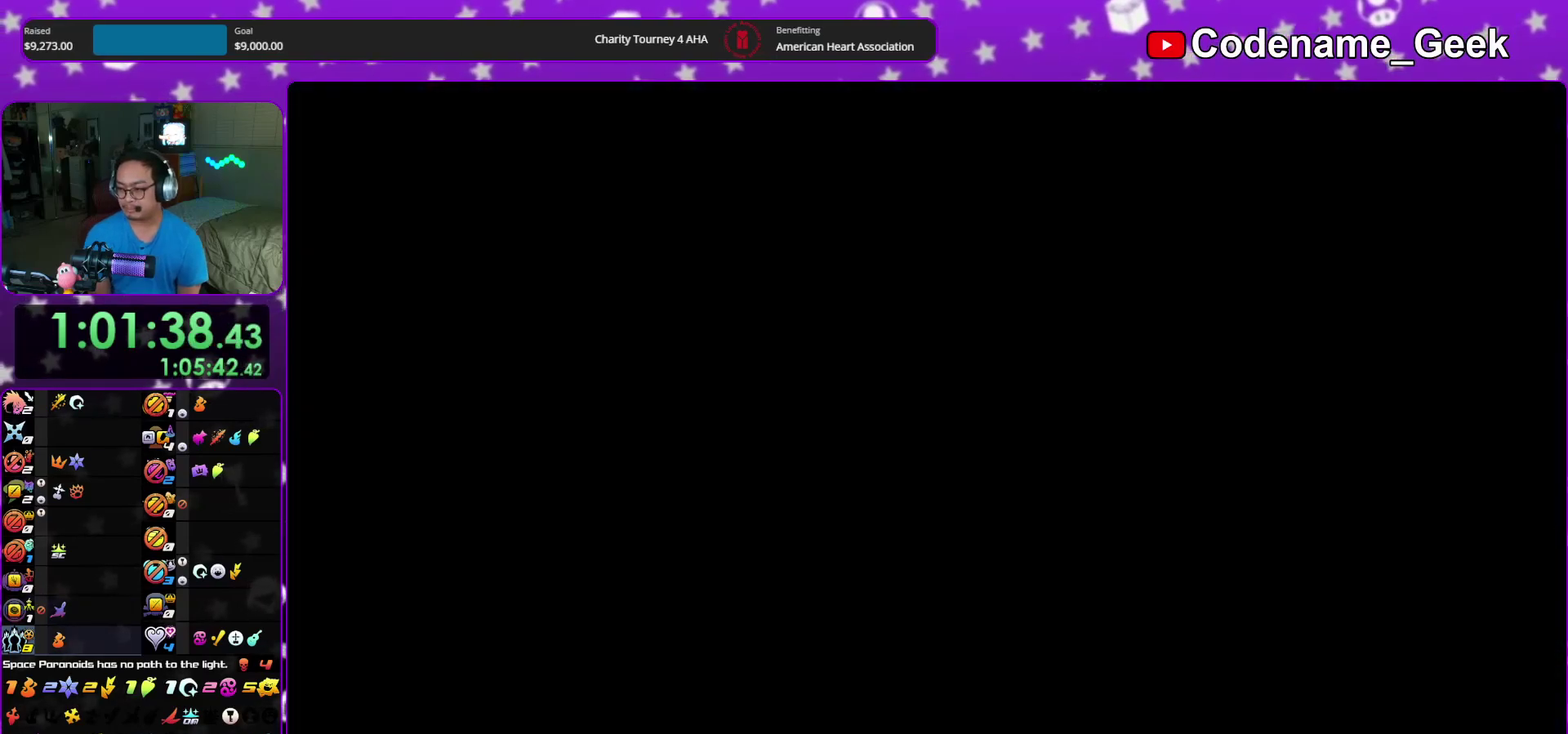
{"dt_ms": 700, "buttons": [], "left_stick": "center", "right_stick": "center", "events": [[50, "A", "up"], [50, "B", "down"], [100, "B", "up"]]}